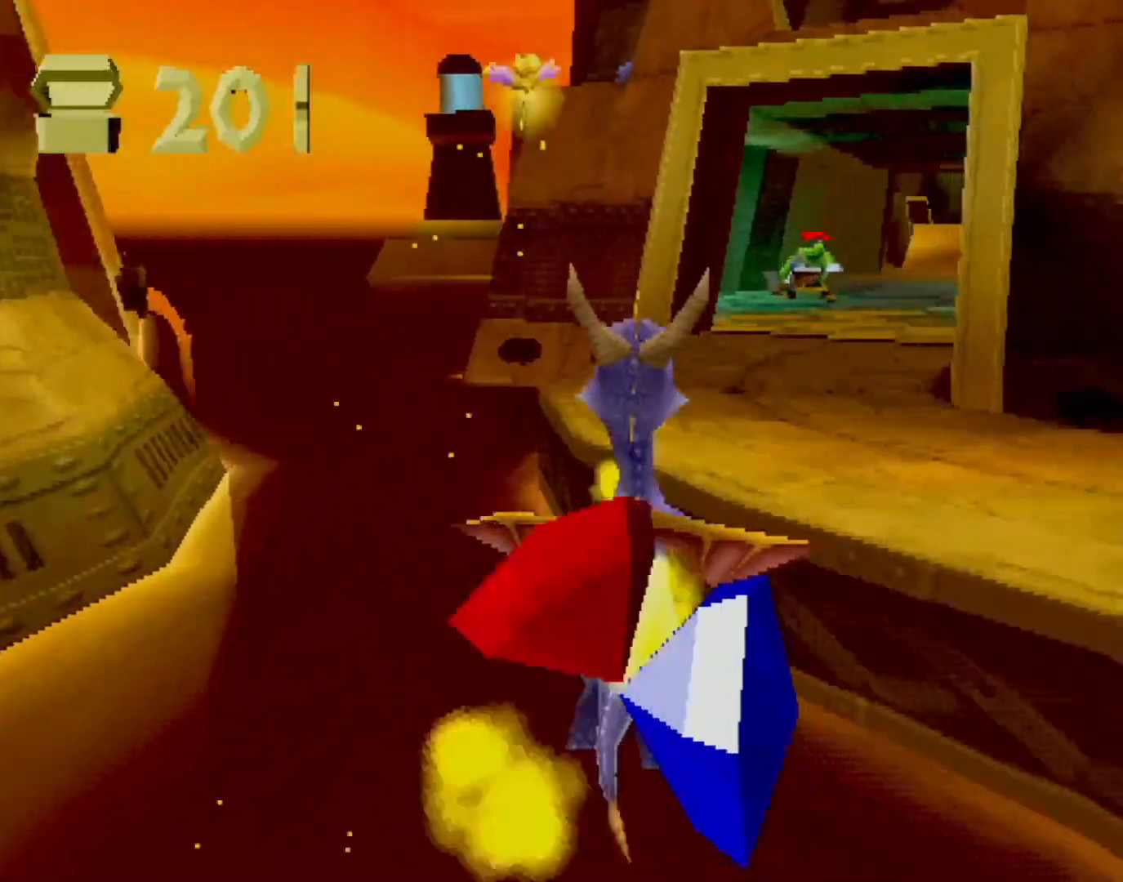
Gameplay with a controller (PlayStation layout); each line is a JSON object with the inputs held at the frame after it. "events" lists button and stick changes between this image and that frame as [ms after this image, input, new state], when the widget could be followed in between. Not read: L3 R2 R3 right_stick.
{"buttons": ["SQUARE"], "left_stick": "right", "events": [[334, "left_stick", "right"]]}
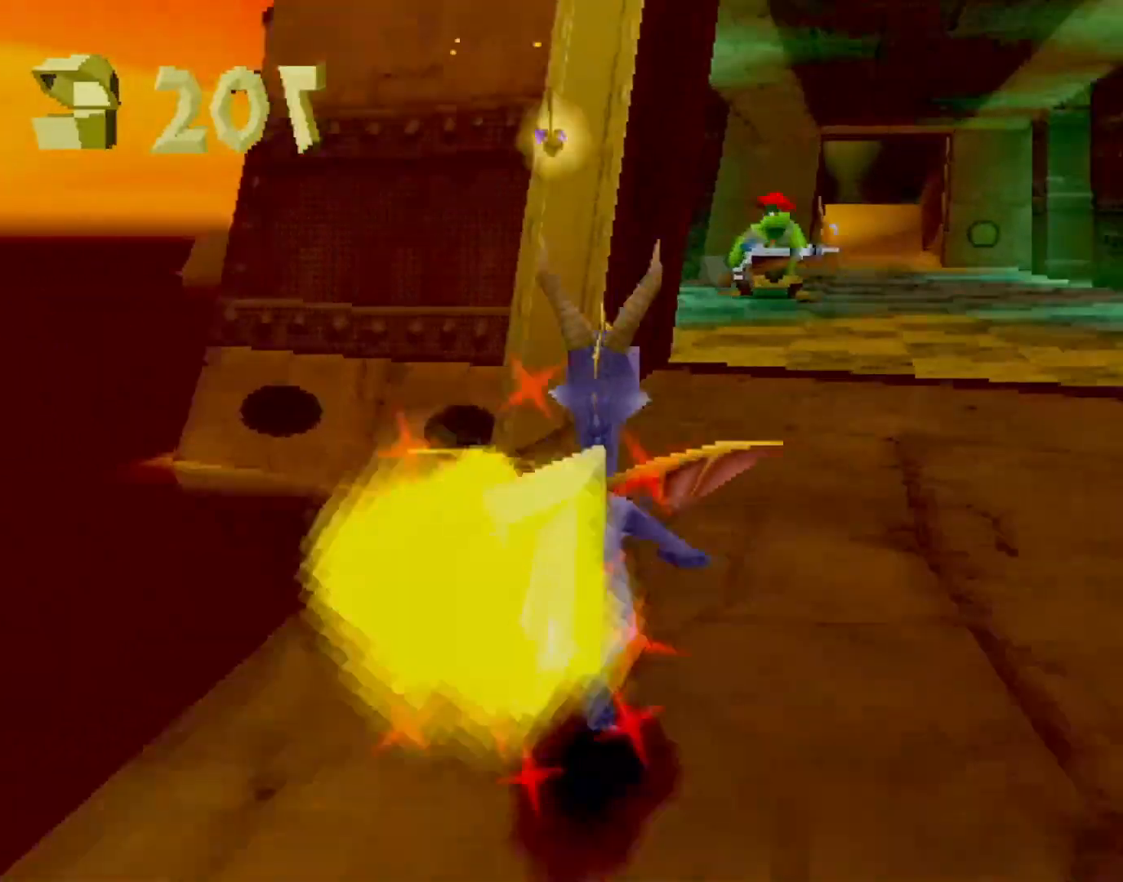
{"buttons": ["SQUARE"], "left_stick": "center", "events": [[84, "left_stick", "center"], [251, "left_stick", "left"], [468, "left_stick", "center"]]}
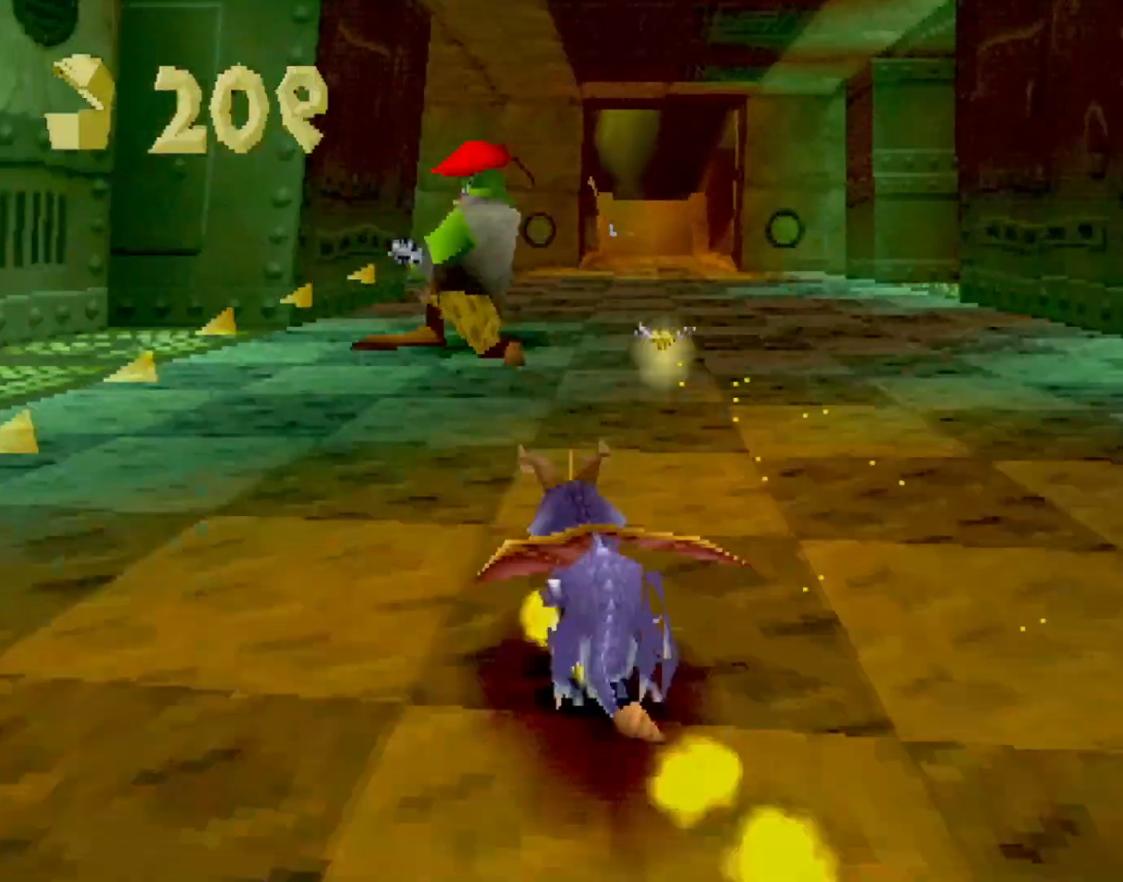
{"buttons": ["SQUARE"], "left_stick": "center", "events": [[134, "left_stick", "right"], [334, "left_stick", "center"]]}
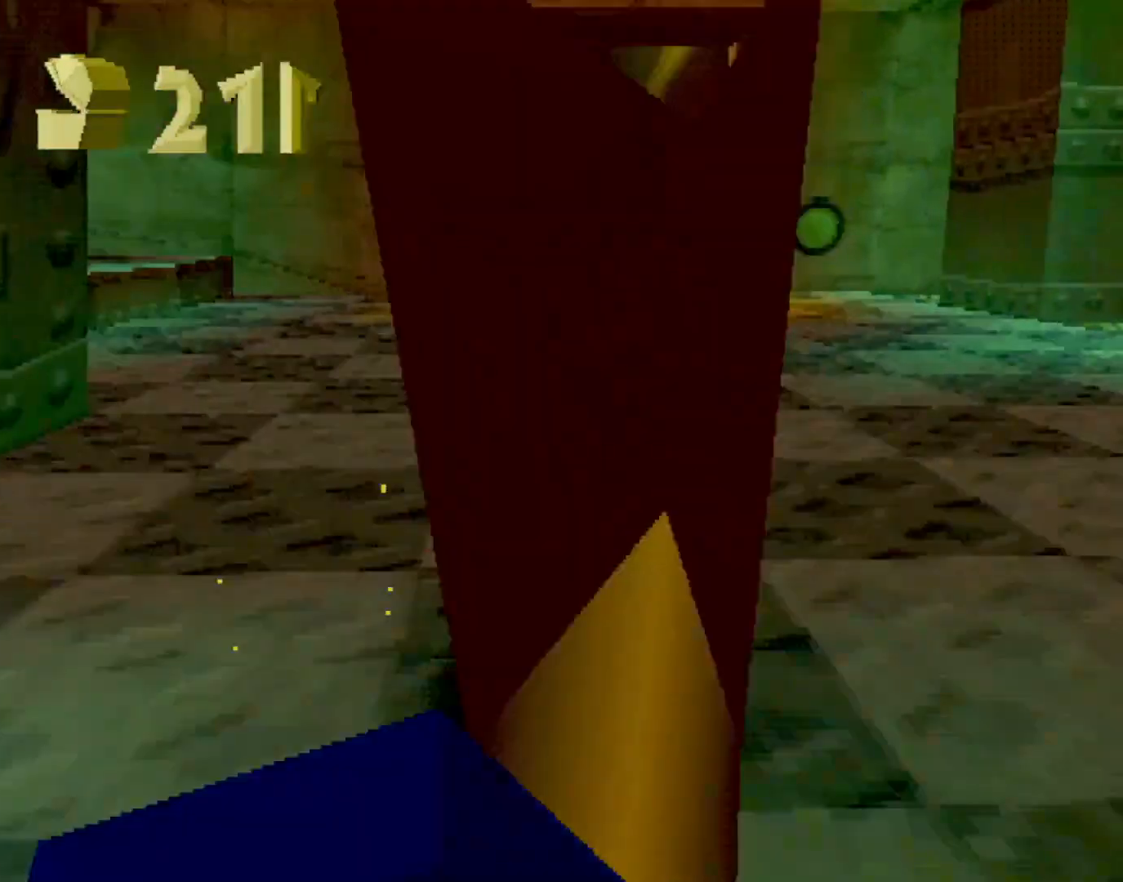
{"buttons": ["SQUARE"], "left_stick": "center", "events": []}
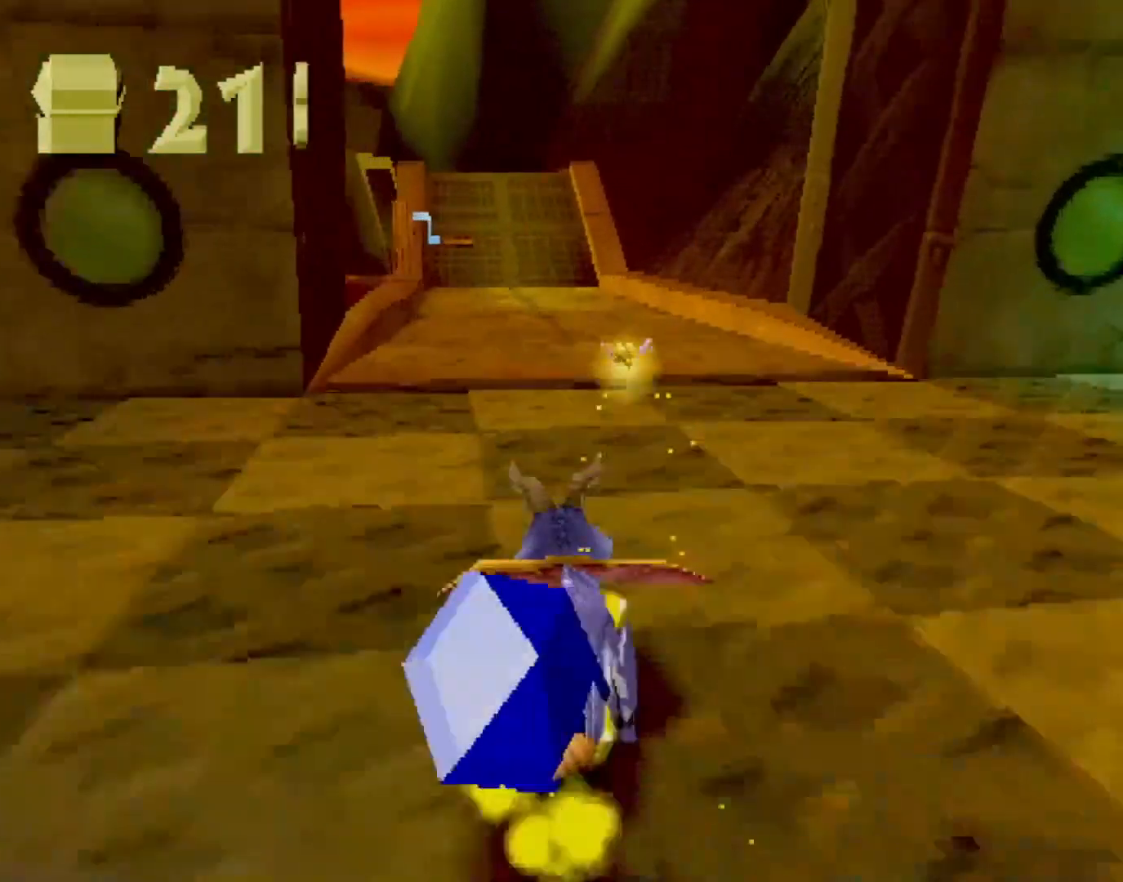
{"buttons": ["SQUARE"], "left_stick": "center", "events": []}
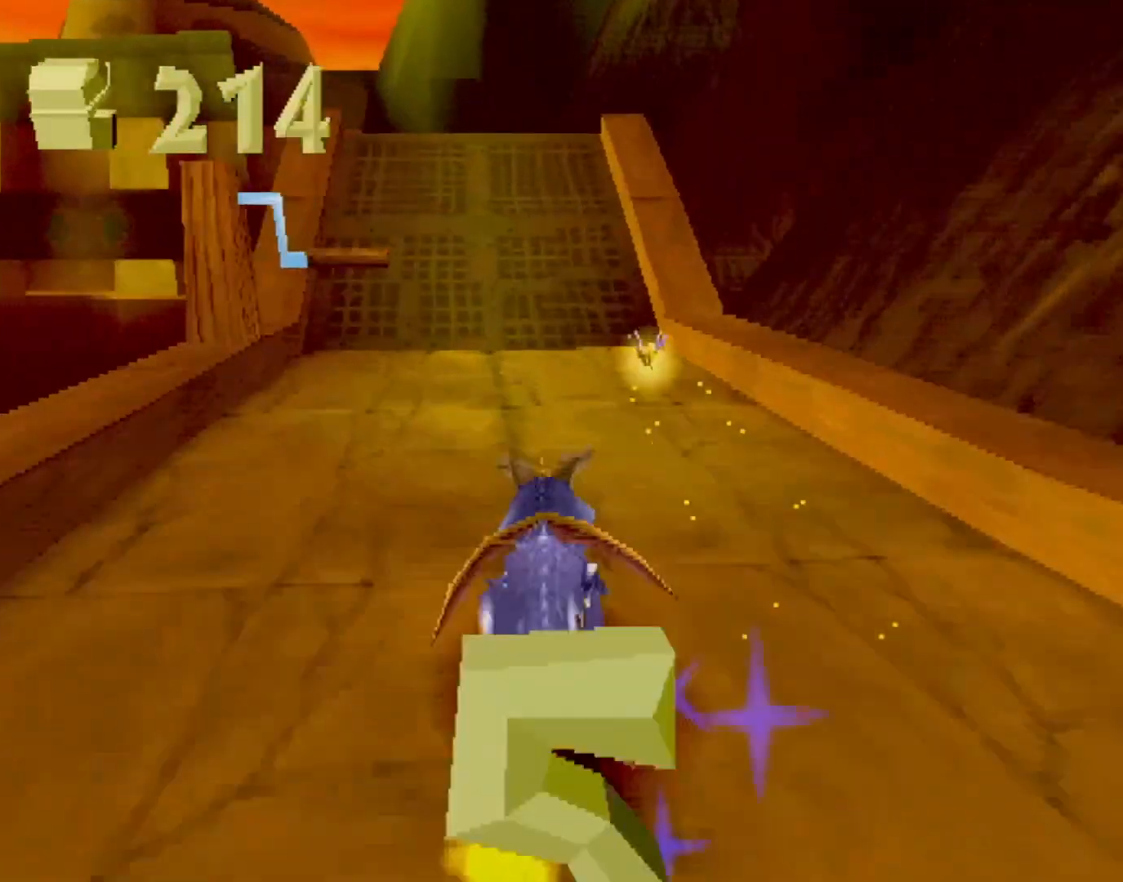
{"buttons": ["CROSS", "SQUARE"], "left_stick": "right", "events": [[334, "left_stick", "right"], [467, "CROSS", "down"]]}
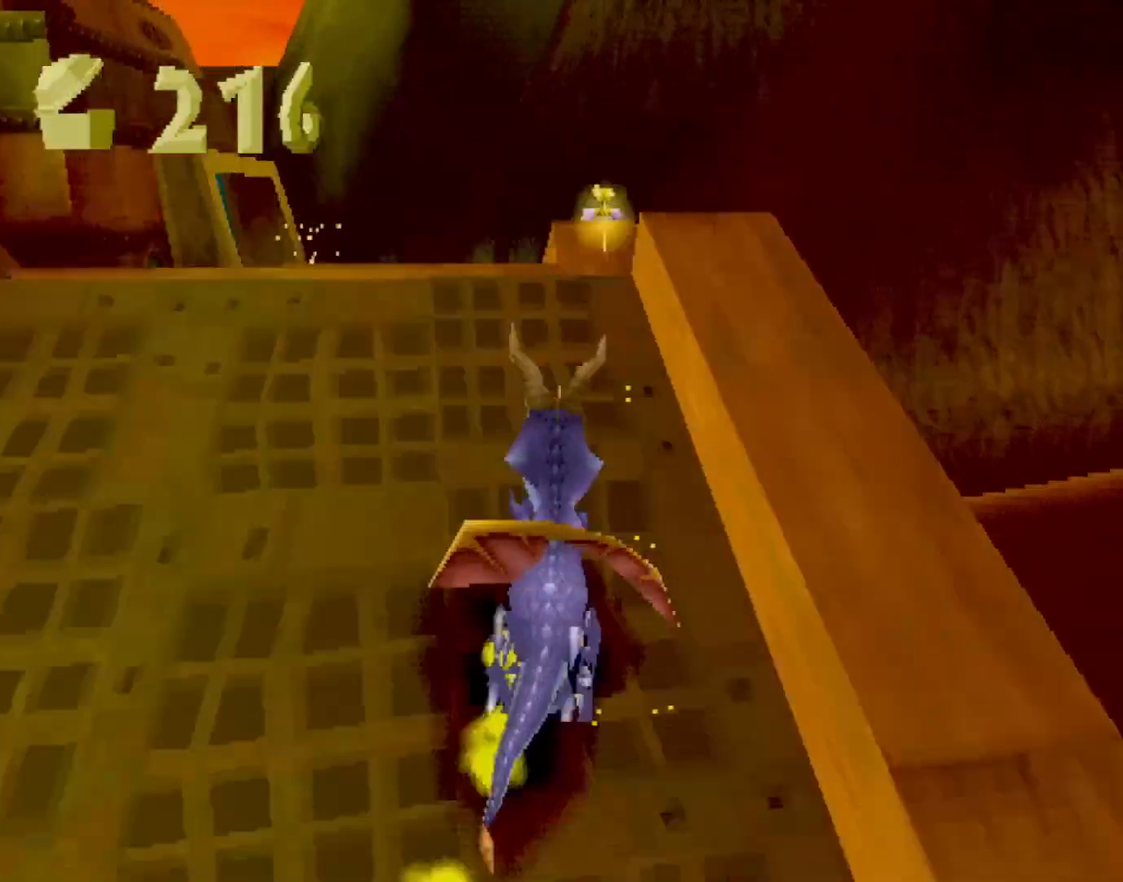
{"buttons": [], "left_stick": "right", "events": [[100, "CROSS", "up"], [484, "SQUARE", "up"]]}
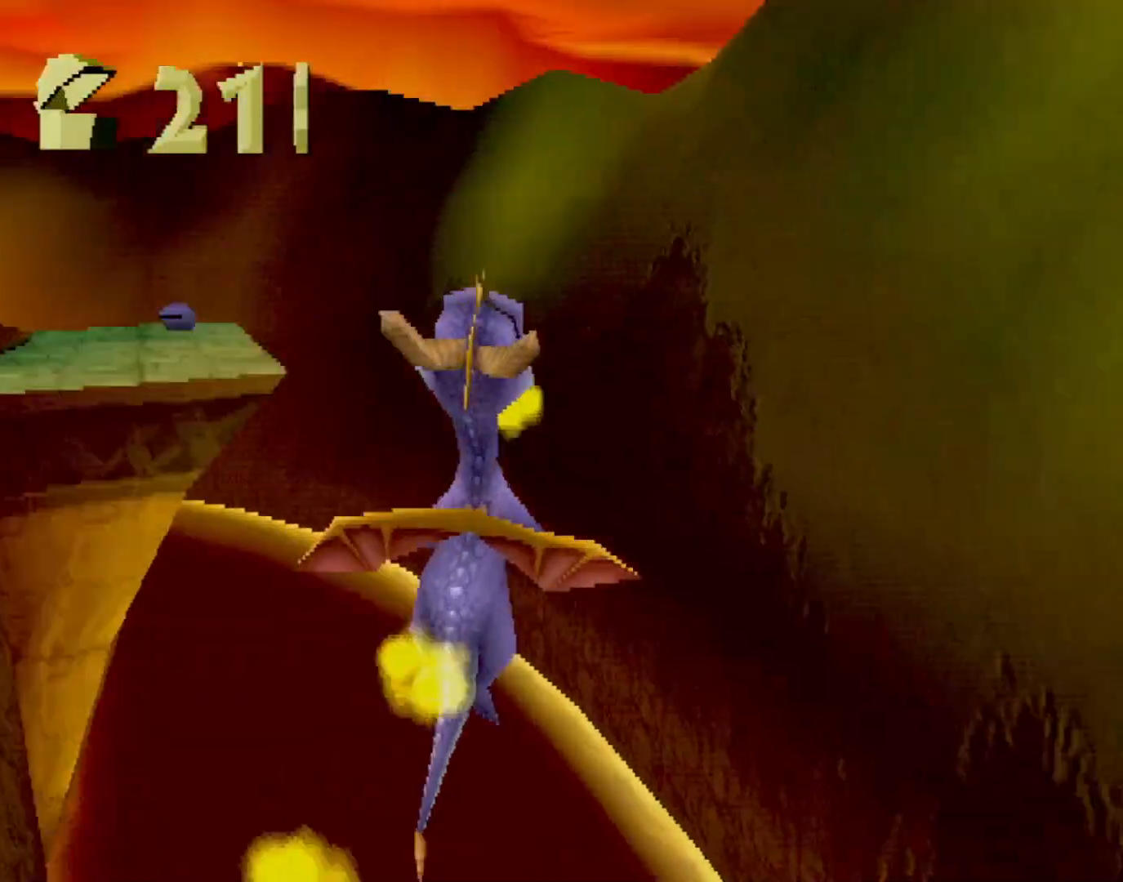
{"buttons": [], "left_stick": "right", "events": [[67, "CROSS", "down"], [151, "CROSS", "up"], [267, "CROSS", "down"], [301, "CROSS", "up"], [384, "CROSS", "down"], [485, "CROSS", "up"]]}
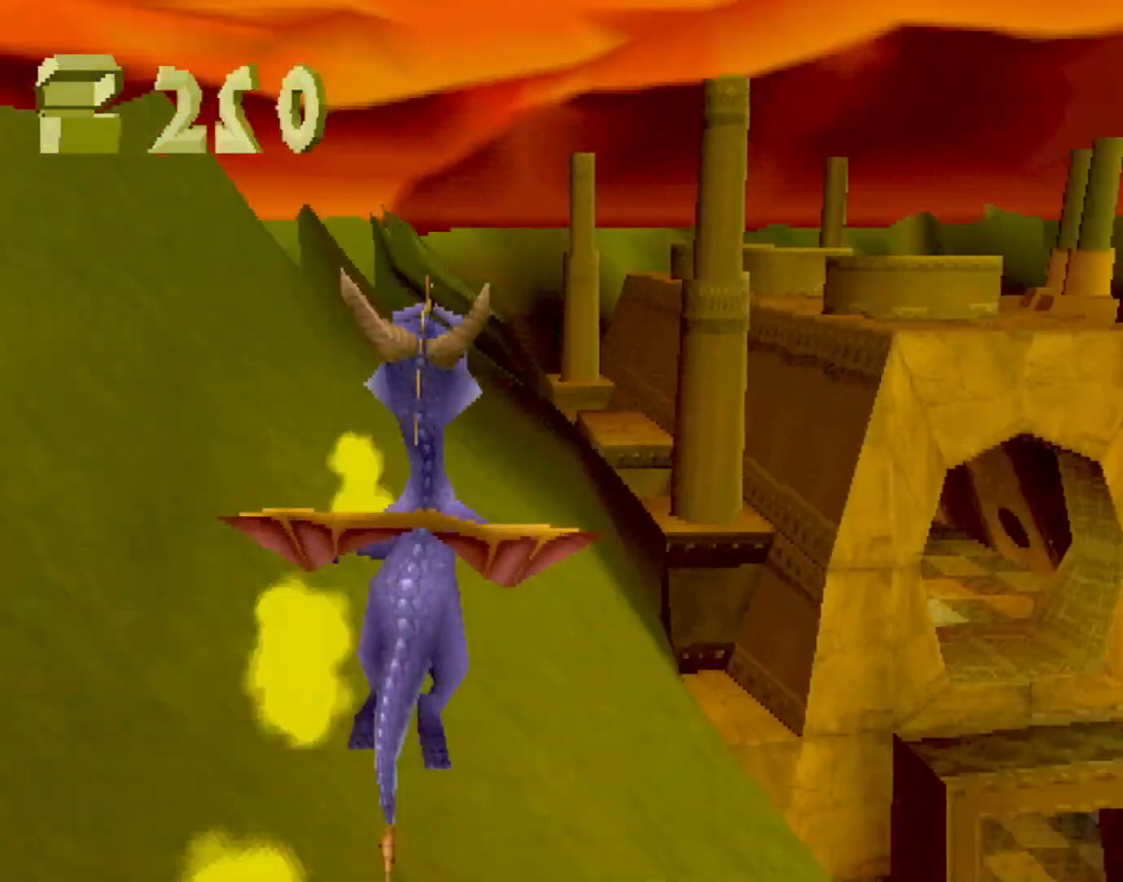
{"buttons": [], "left_stick": "center", "events": [[50, "CROSS", "down"], [84, "CROSS", "up"], [201, "CROSS", "down"], [251, "CROSS", "up"], [251, "left_stick", "center"], [317, "CROSS", "down"], [367, "left_stick", "right"], [418, "CROSS", "up"], [418, "SQUARE", "down"], [484, "SQUARE", "up"], [484, "left_stick", "center"]]}
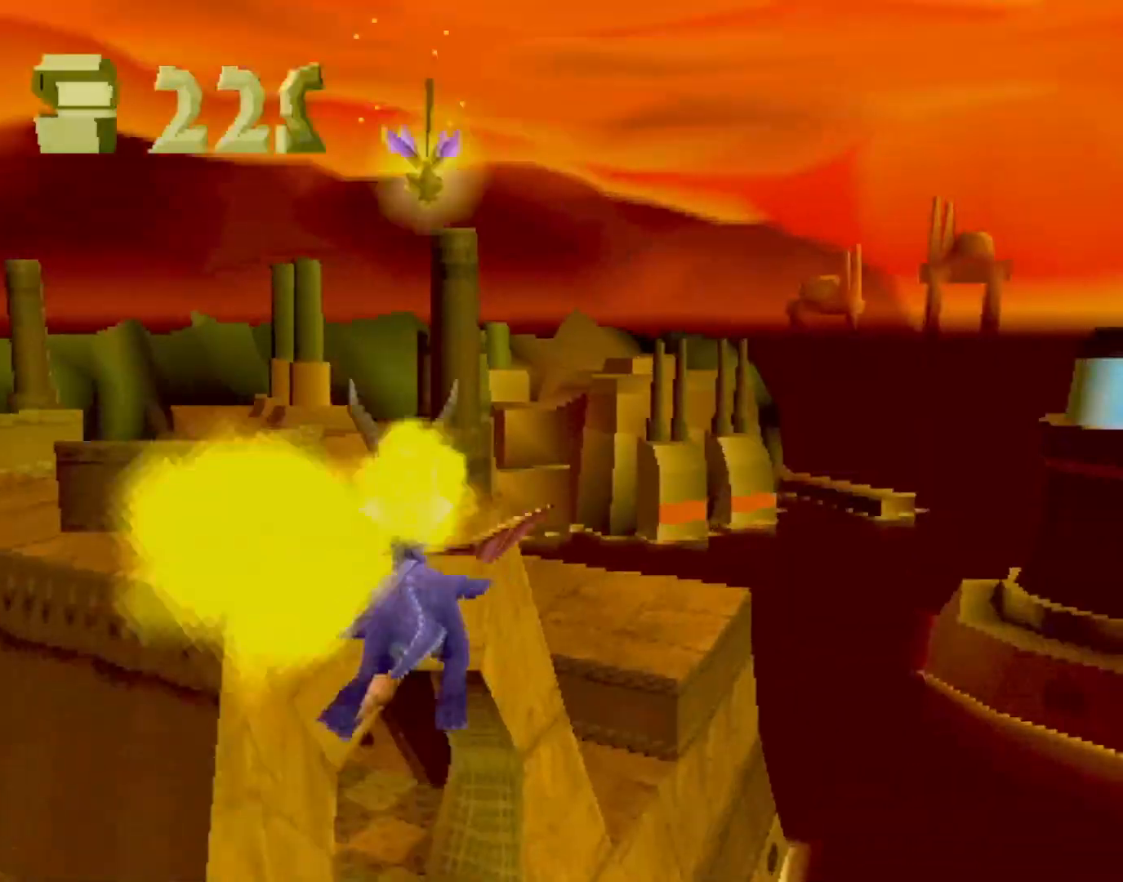
{"buttons": [], "left_stick": "center", "events": []}
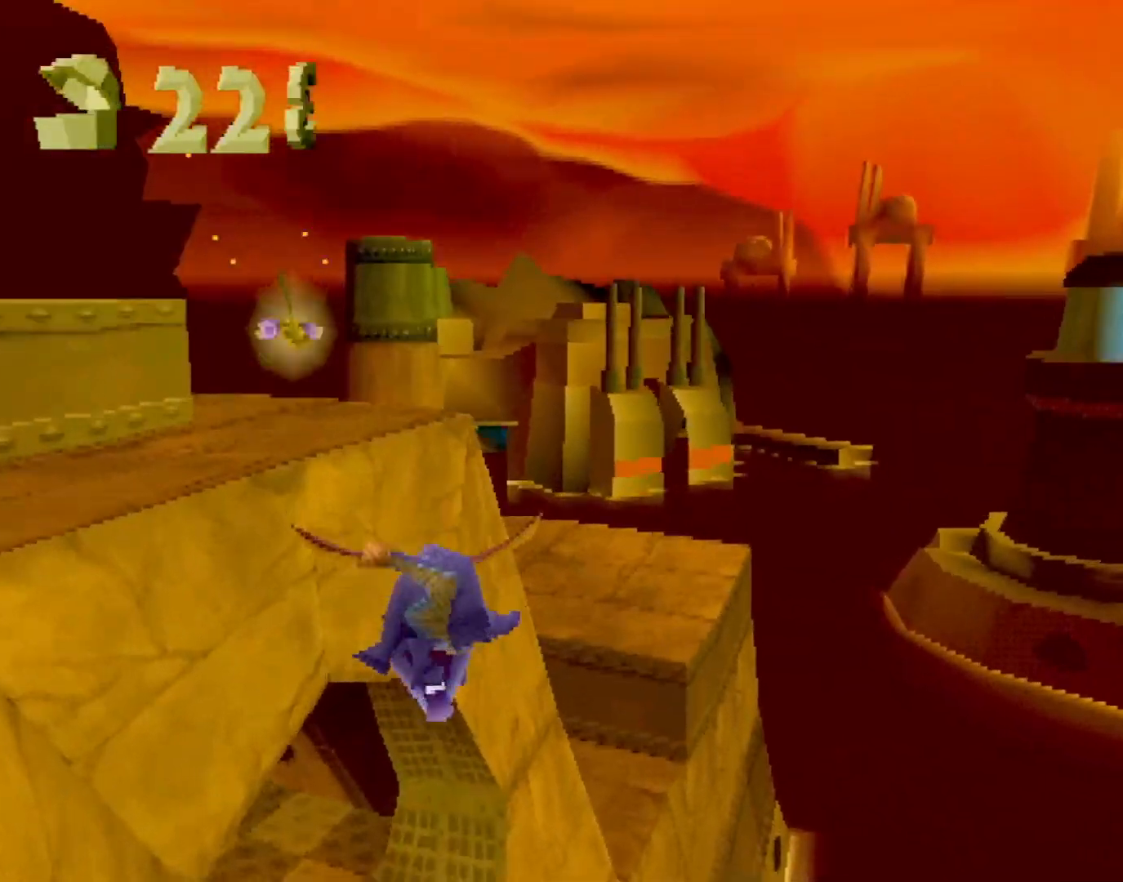
{"buttons": [], "left_stick": "left", "events": [[133, "left_stick", "left"]]}
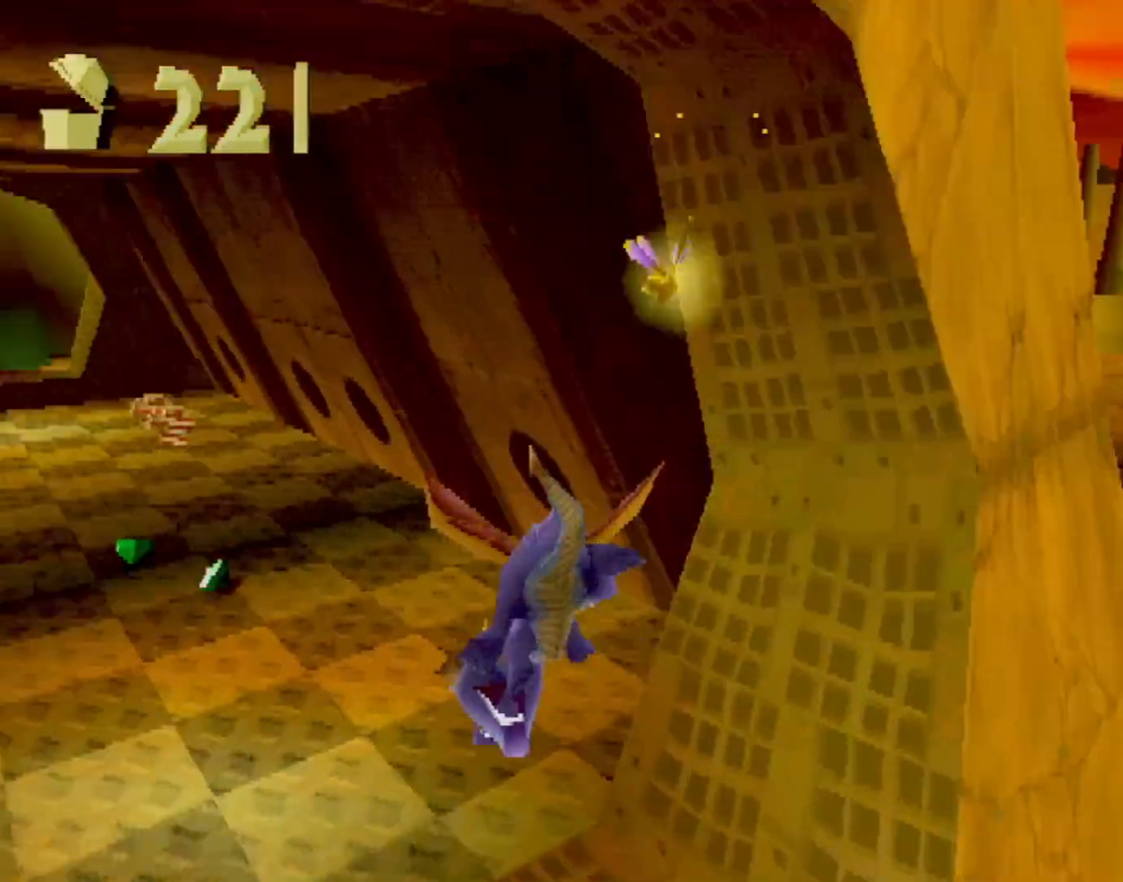
{"buttons": ["SQUARE"], "left_stick": "center", "events": [[16, "left_stick", "center"], [67, "SQUARE", "down"]]}
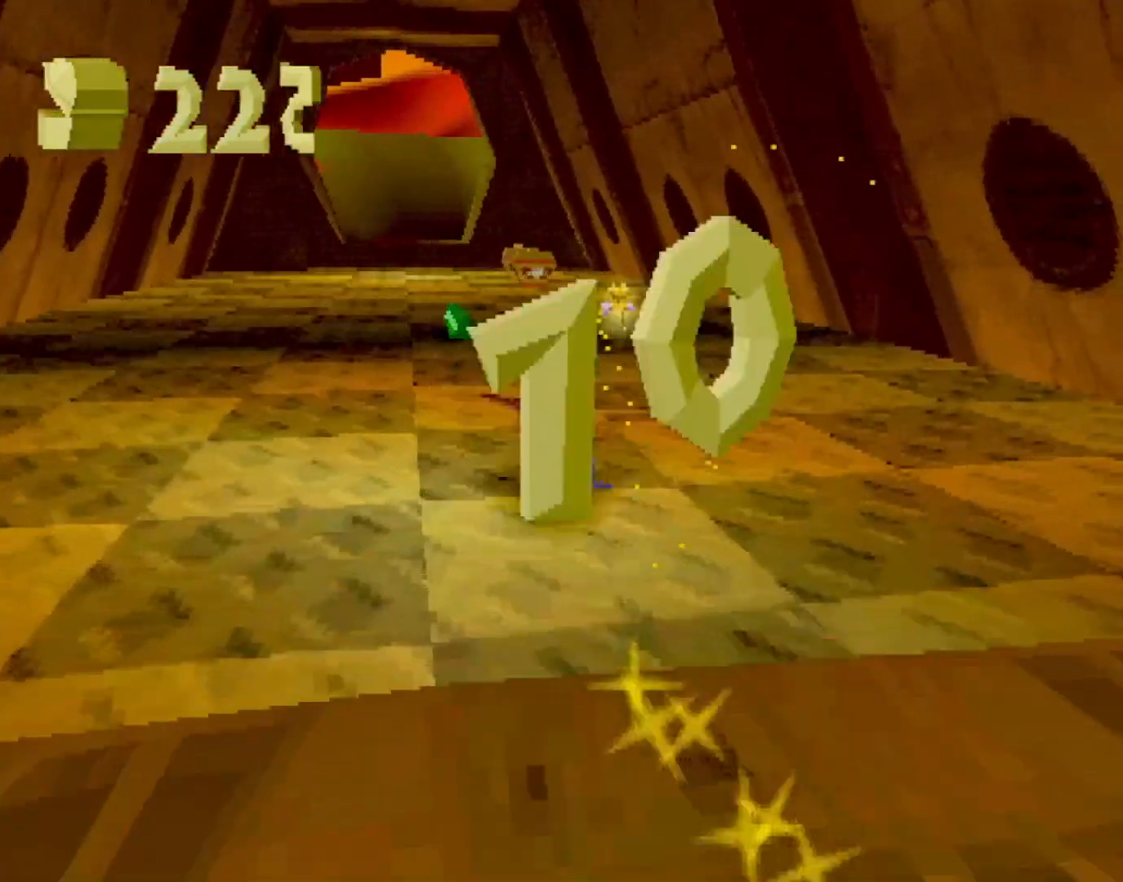
{"buttons": ["SQUARE"], "left_stick": "center", "events": []}
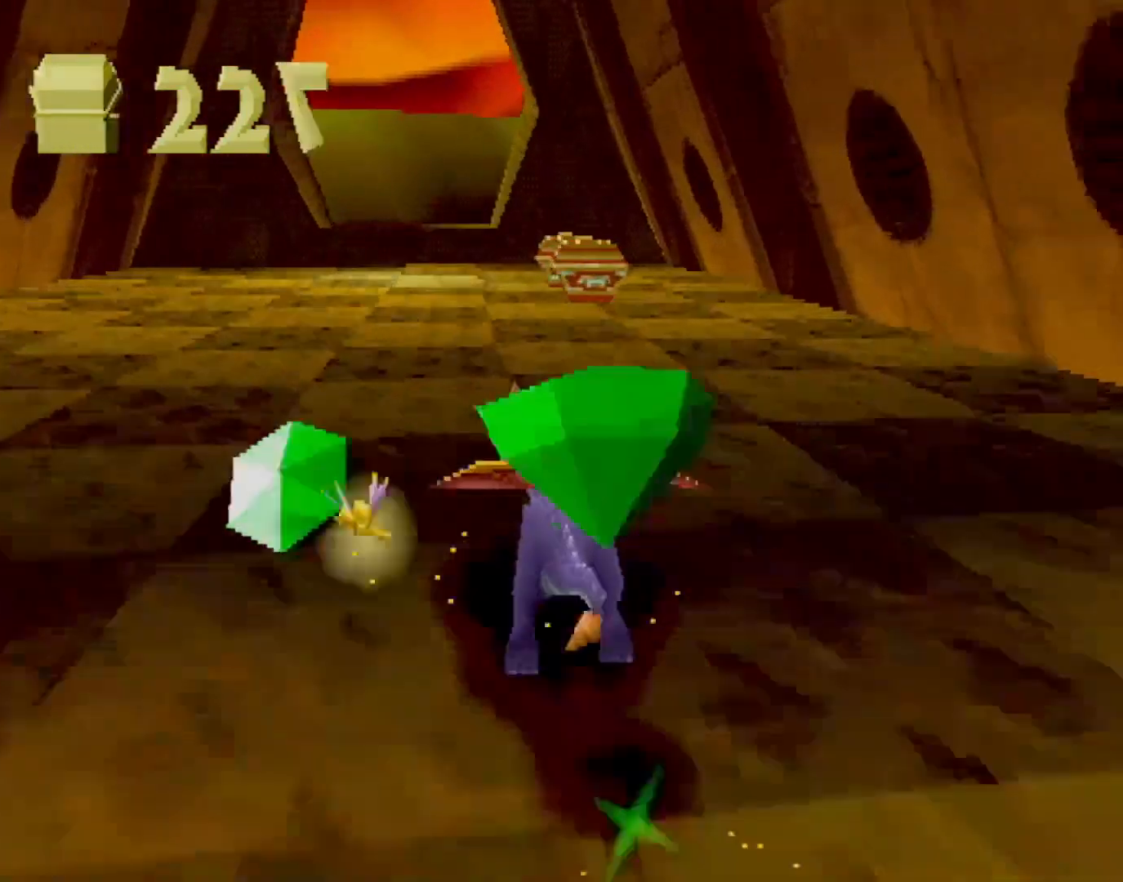
{"buttons": ["SQUARE"], "left_stick": "up-left", "events": [[501, "left_stick", "up-left"]]}
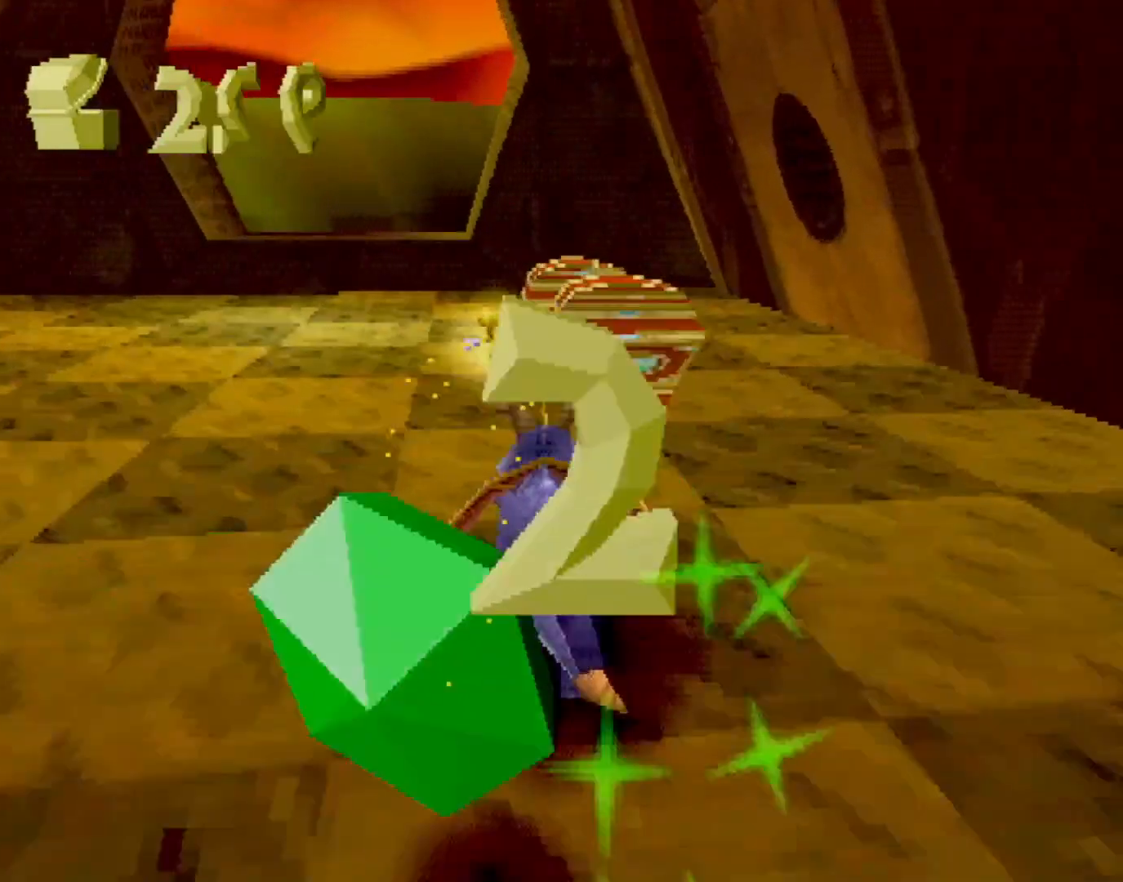
{"buttons": ["CROSS", "SQUARE"], "left_stick": "left", "events": [[50, "left_stick", "center"], [400, "left_stick", "left"], [484, "CROSS", "down"]]}
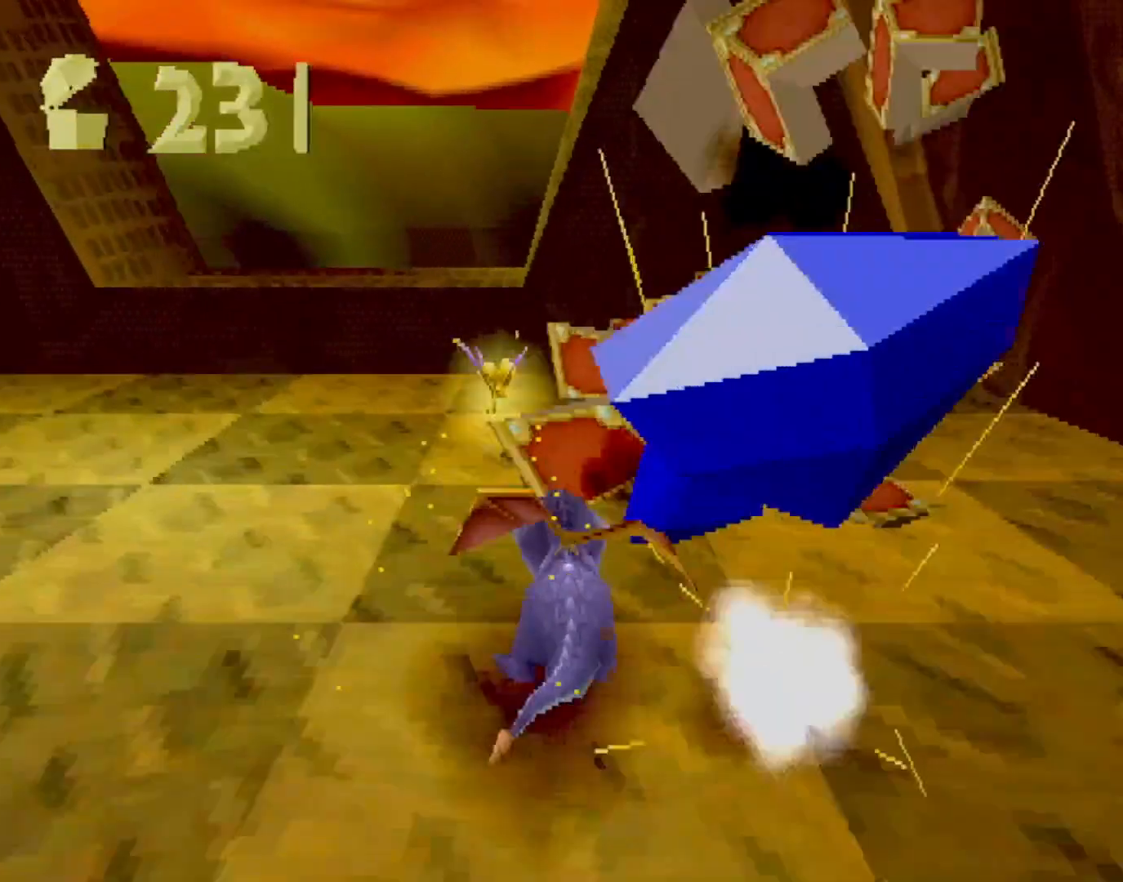
{"buttons": [], "left_stick": "up-right", "events": [[151, "CROSS", "up"], [201, "left_stick", "up-right"], [468, "SQUARE", "up"]]}
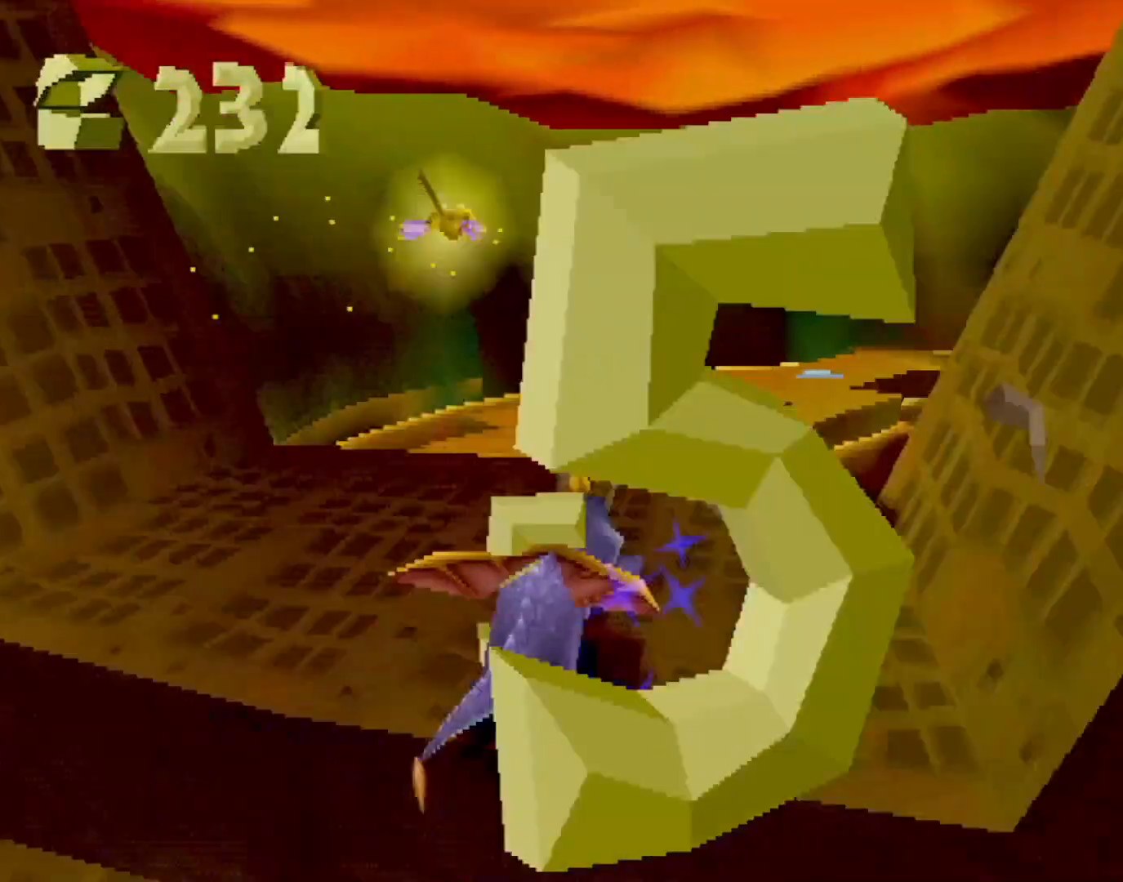
{"buttons": ["SQUARE"], "left_stick": "up-right", "events": [[50, "CROSS", "down"], [50, "L2", "down"], [117, "left_stick", "up"], [368, "CROSS", "up"], [384, "SQUARE", "down"], [401, "left_stick", "up-right"], [434, "L2", "up"]]}
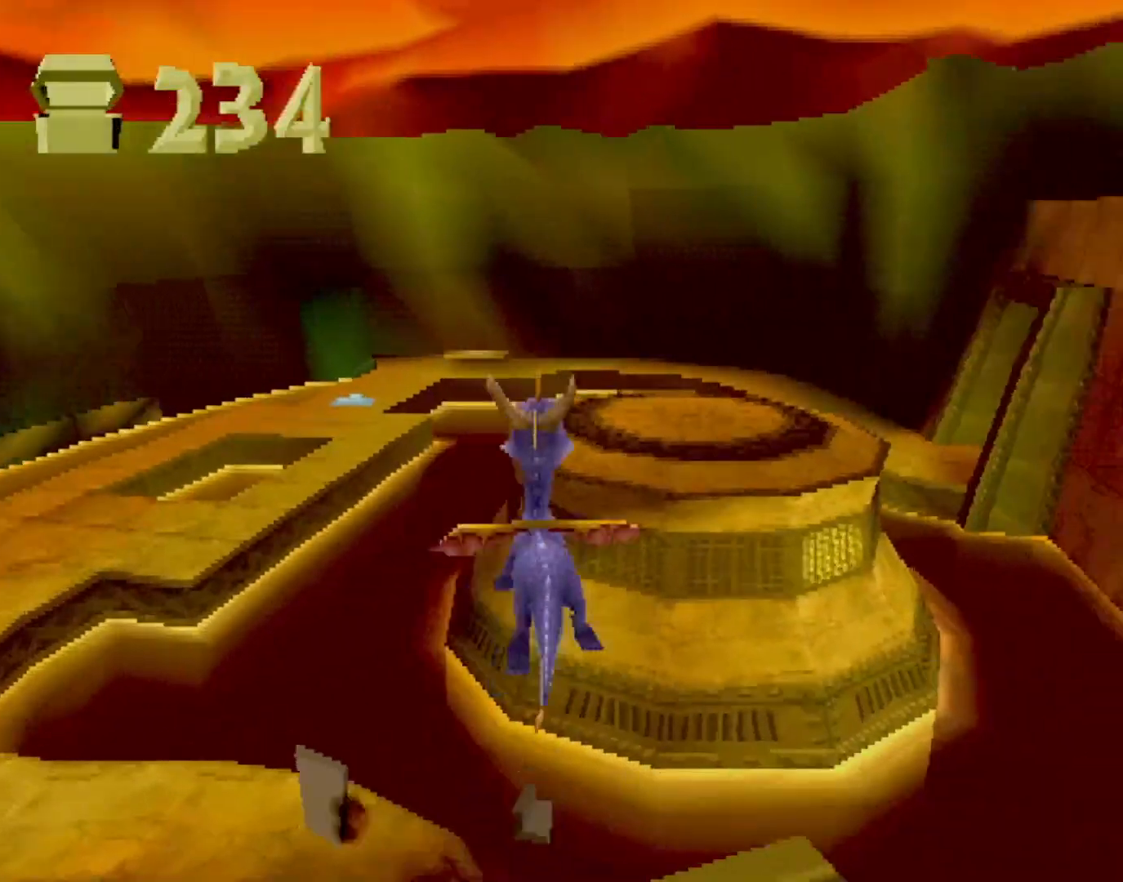
{"buttons": ["L2"], "left_stick": "up-right", "events": [[100, "L2", "down"], [167, "SQUARE", "up"]]}
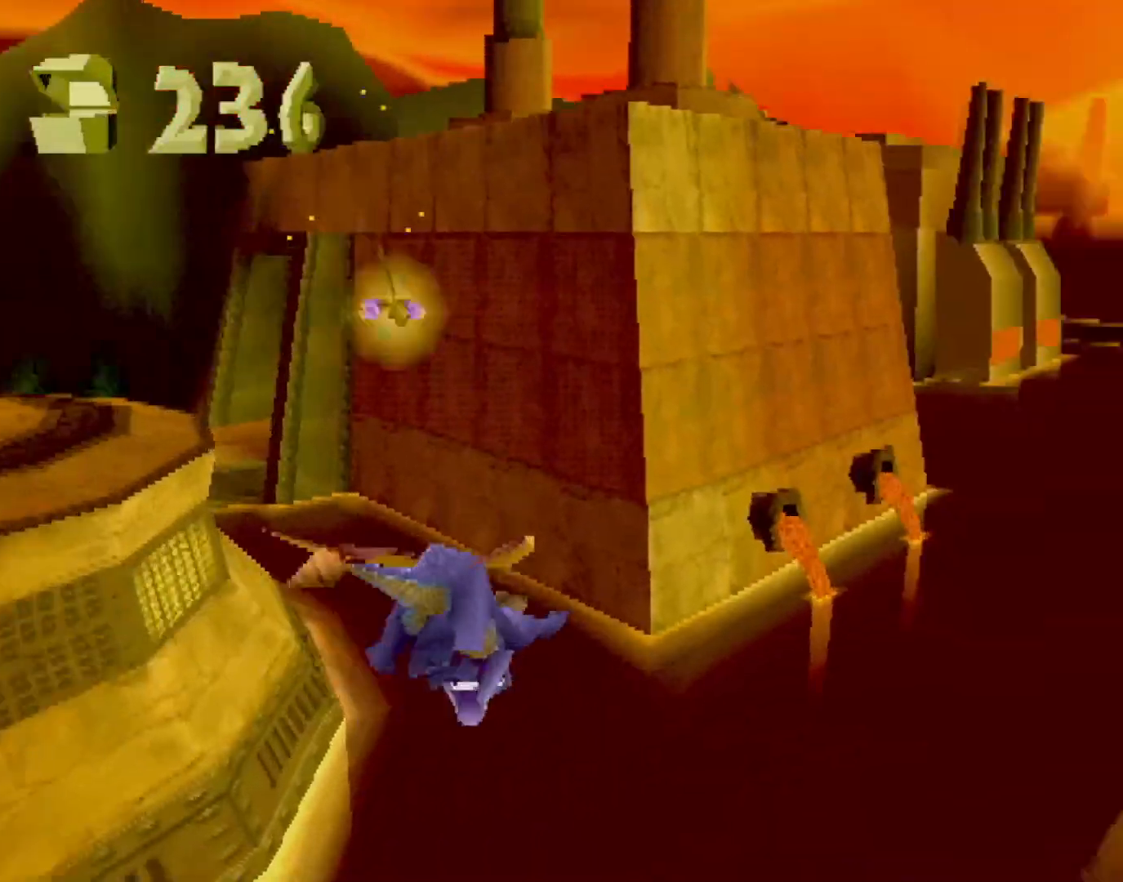
{"buttons": ["L2"], "left_stick": "up-right", "events": []}
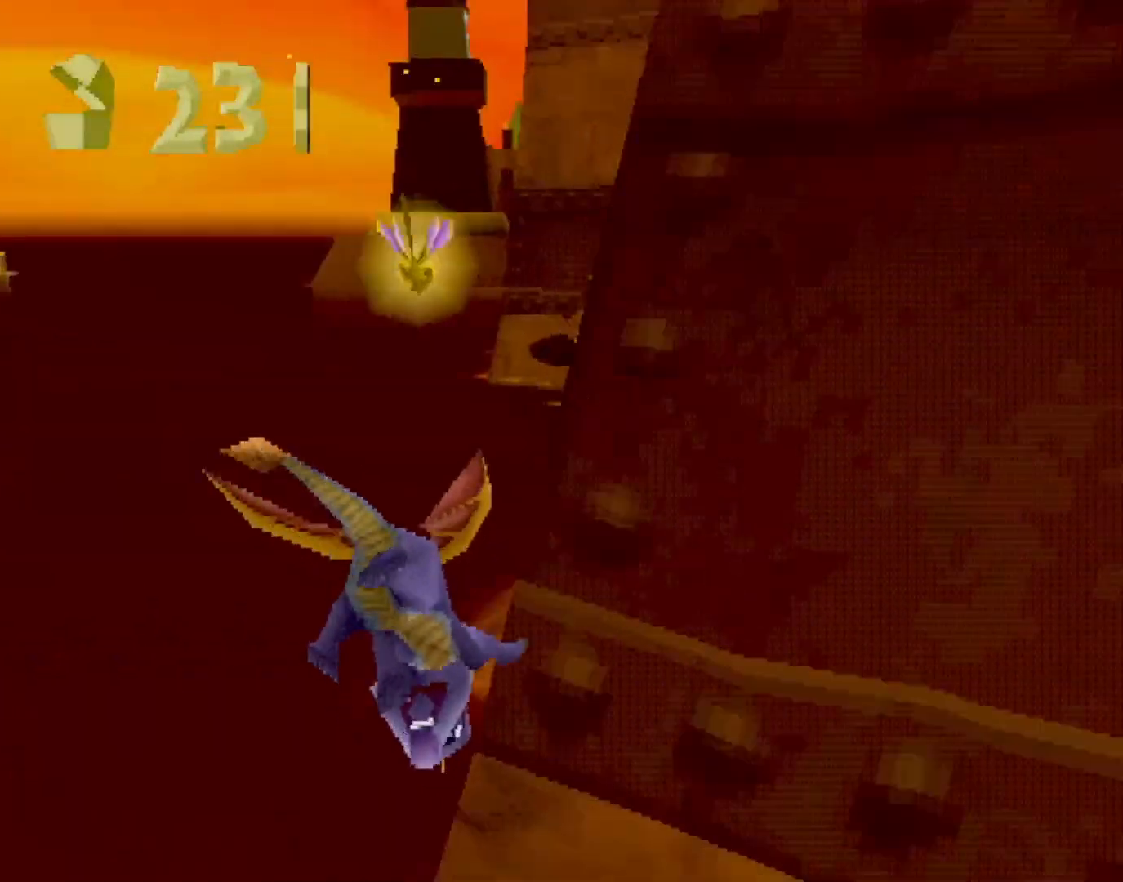
{"buttons": [], "left_stick": "center", "events": [[417, "L2", "up"], [434, "left_stick", "center"]]}
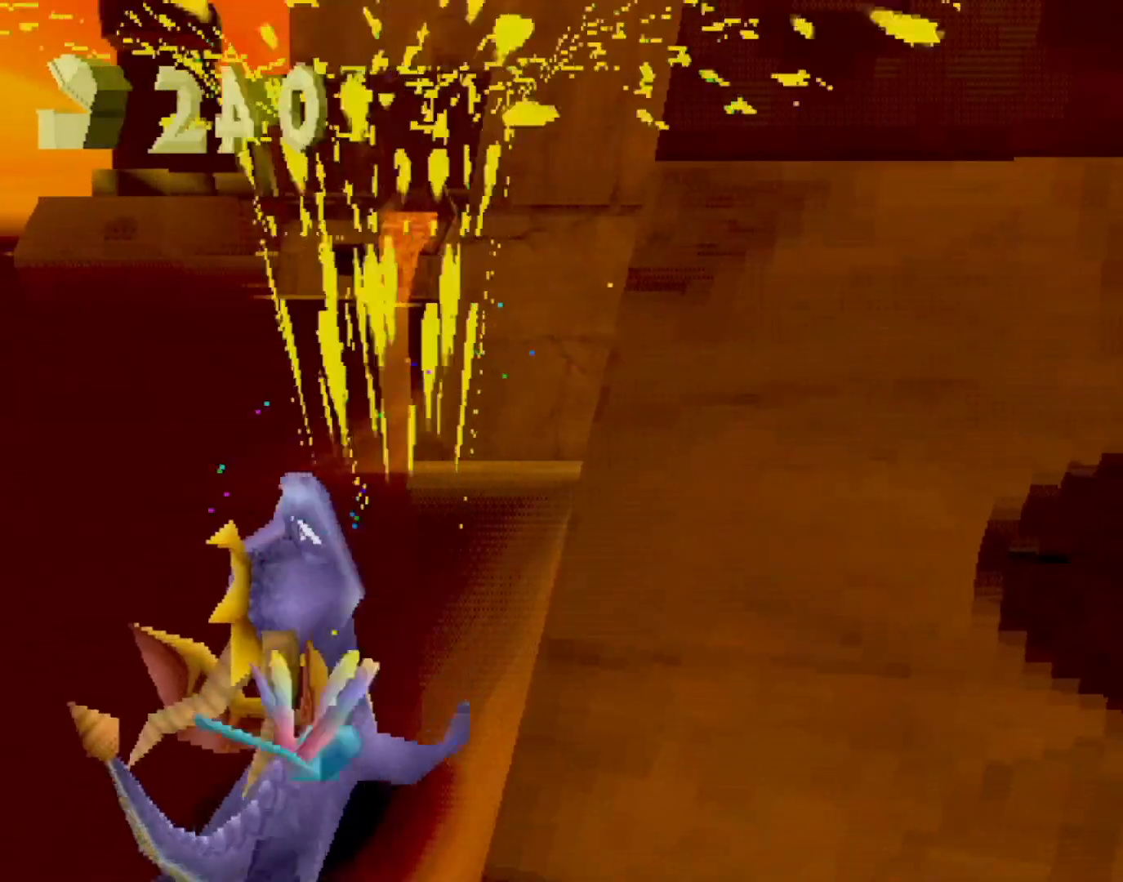
{"buttons": [], "left_stick": "center", "events": []}
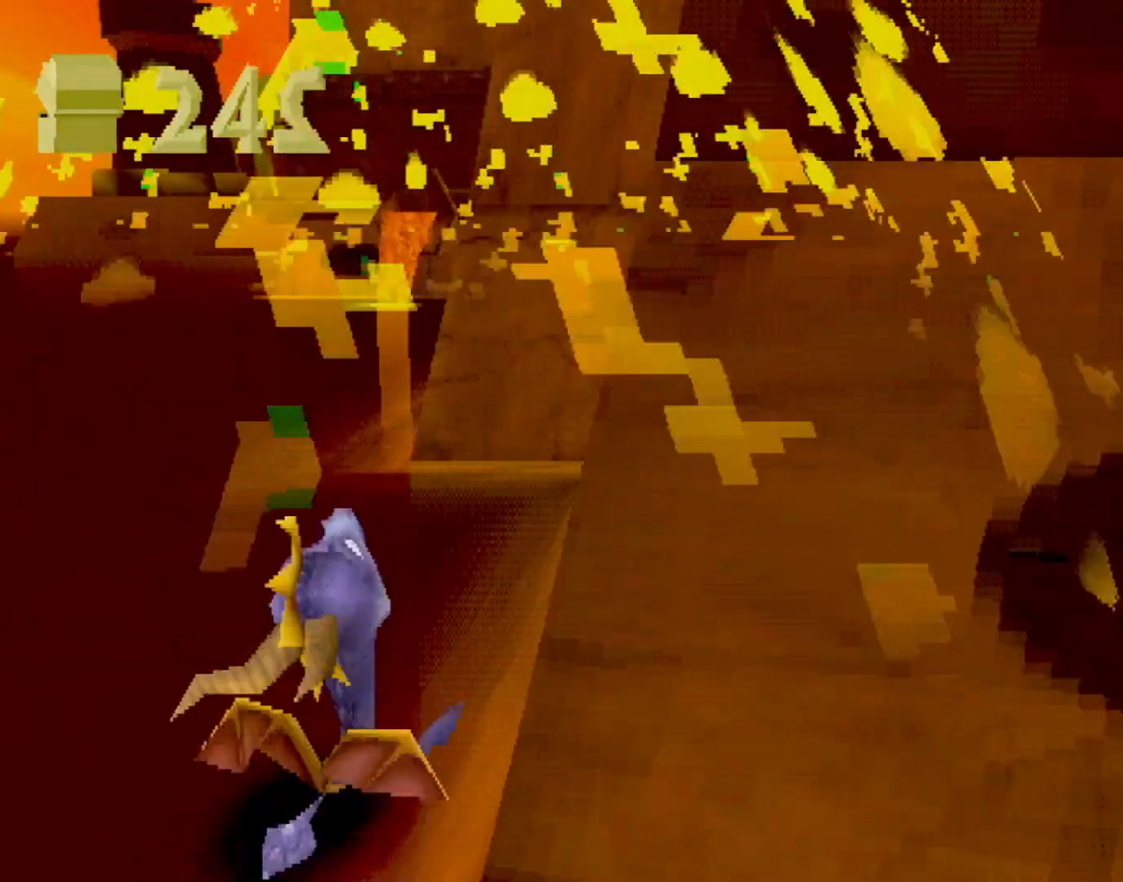
{"buttons": [], "left_stick": "center", "events": []}
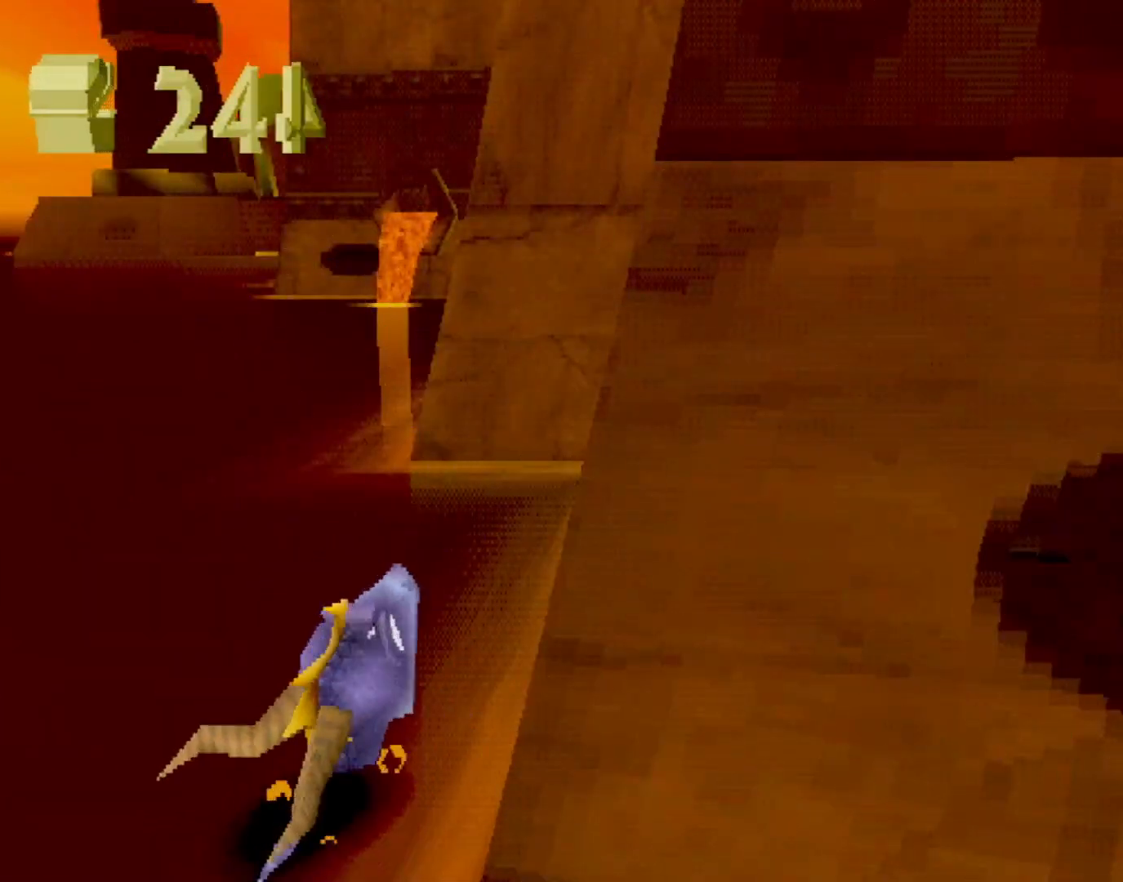
{"buttons": [], "left_stick": "center", "events": []}
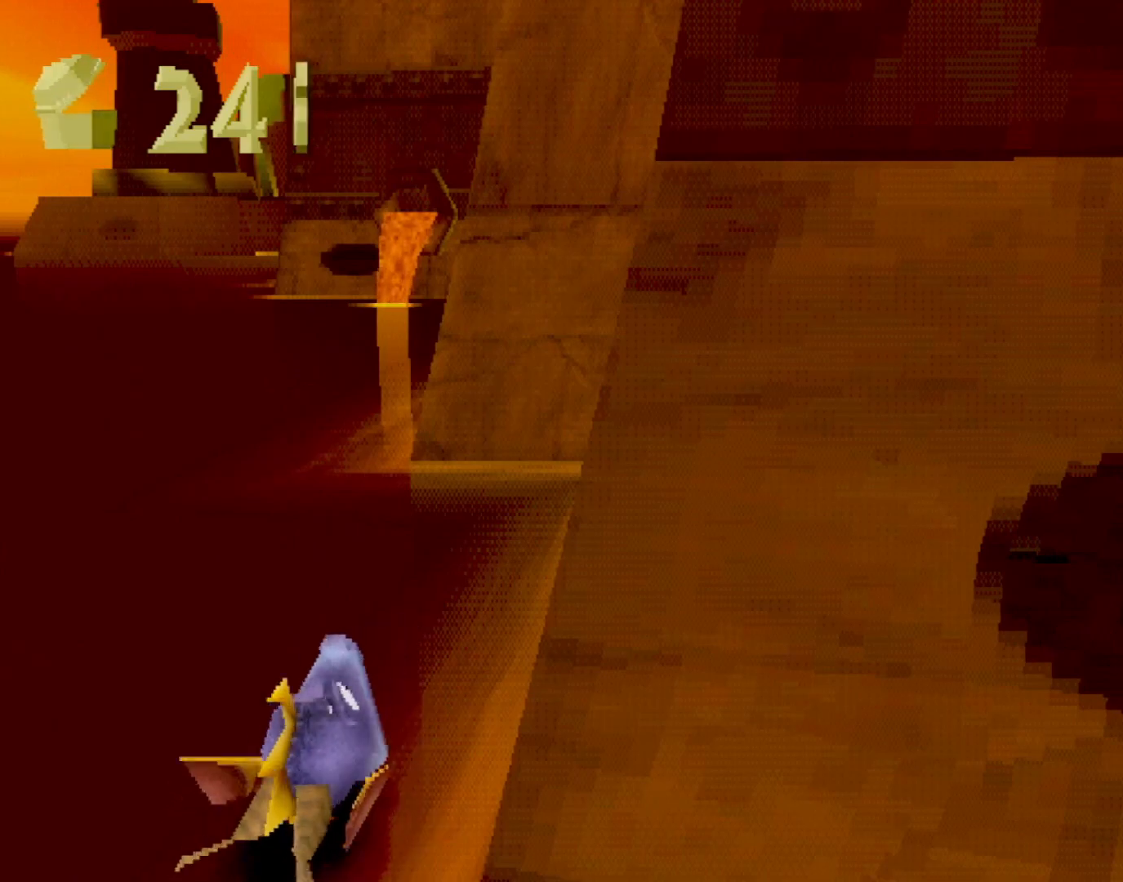
{"buttons": [], "left_stick": "center", "events": []}
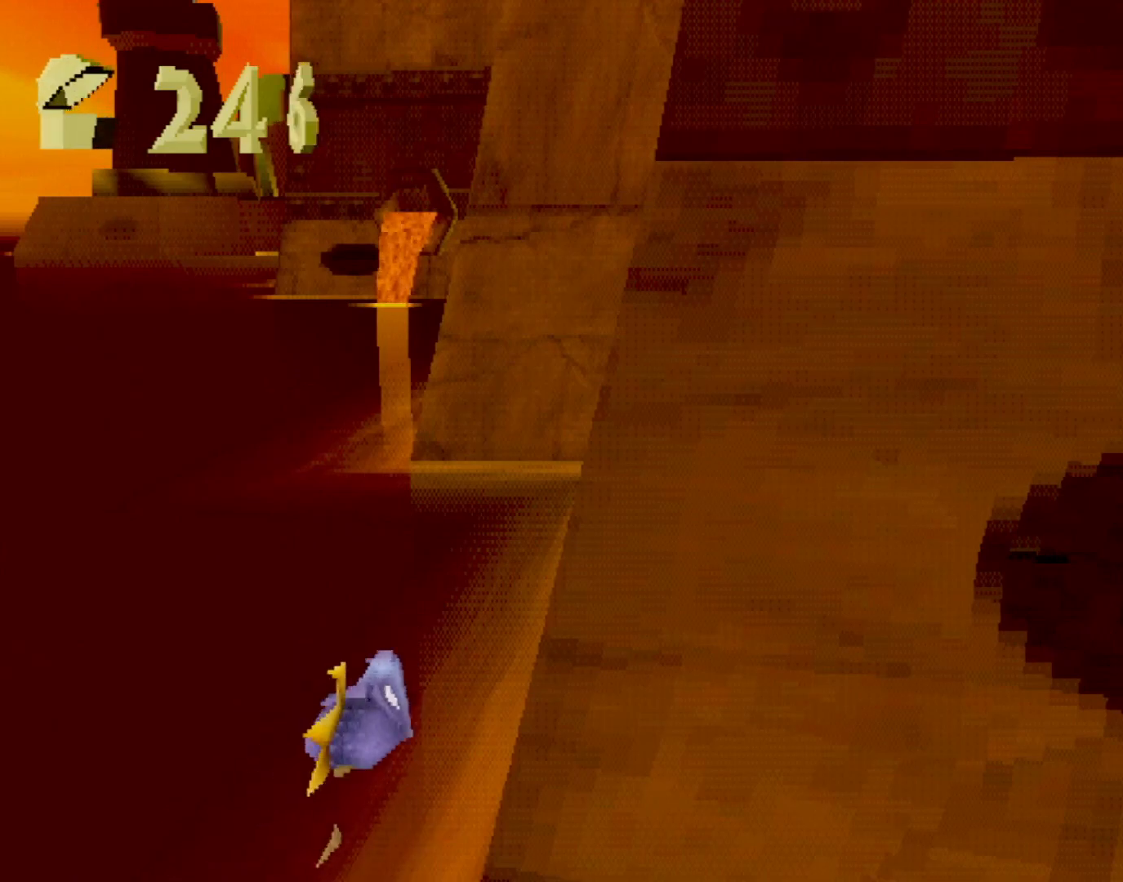
{"buttons": ["SQUARE"], "left_stick": "center", "events": [[467, "SQUARE", "down"]]}
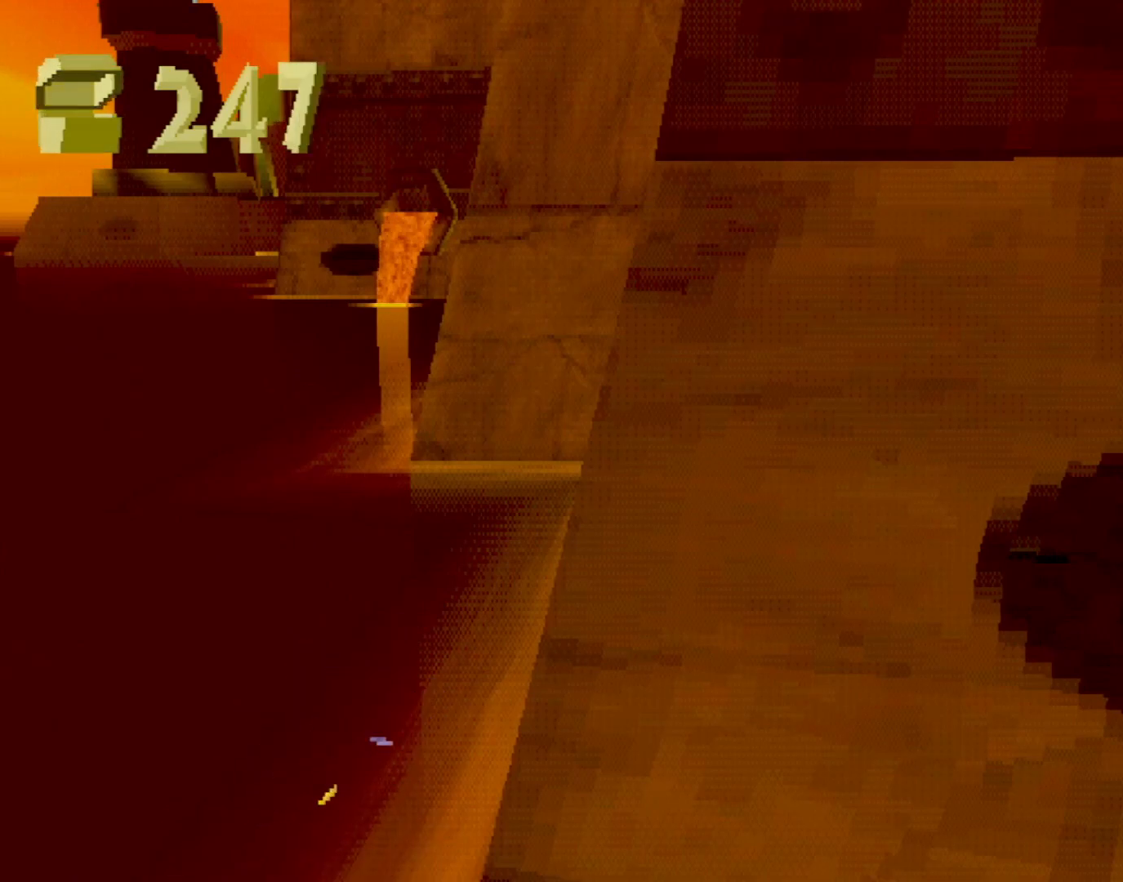
{"buttons": ["CROSS", "SQUARE"], "left_stick": "center", "events": [[183, "L2", "down"], [183, "left_stick", "up-right"], [267, "left_stick", "center"], [284, "L2", "up"], [401, "CROSS", "down"]]}
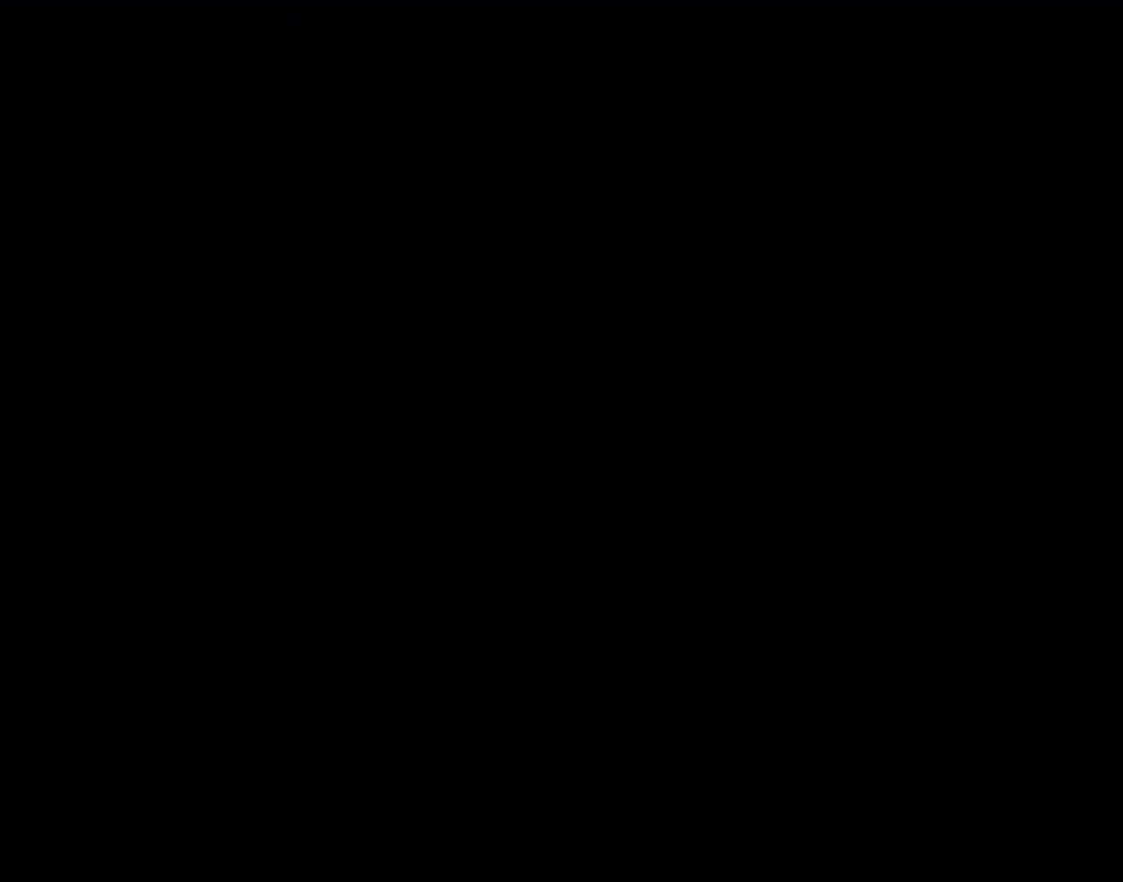
{"buttons": ["CROSS", "SQUARE"], "left_stick": "up-left", "events": [[83, "CROSS", "up"], [267, "CROSS", "down"], [350, "left_stick", "up-left"]]}
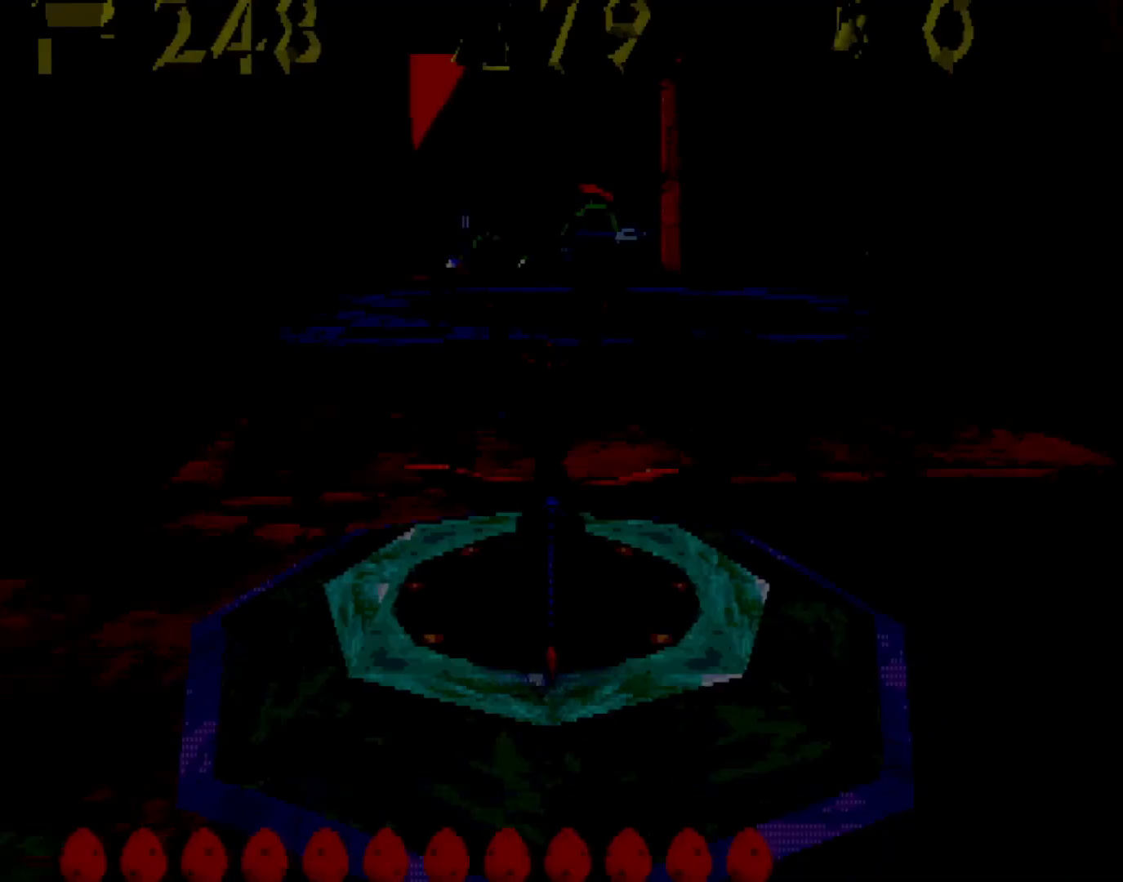
{"buttons": ["SQUARE"], "left_stick": "center", "events": [[16, "left_stick", "center"], [300, "left_stick", "left"], [434, "CROSS", "up"], [434, "left_stick", "center"]]}